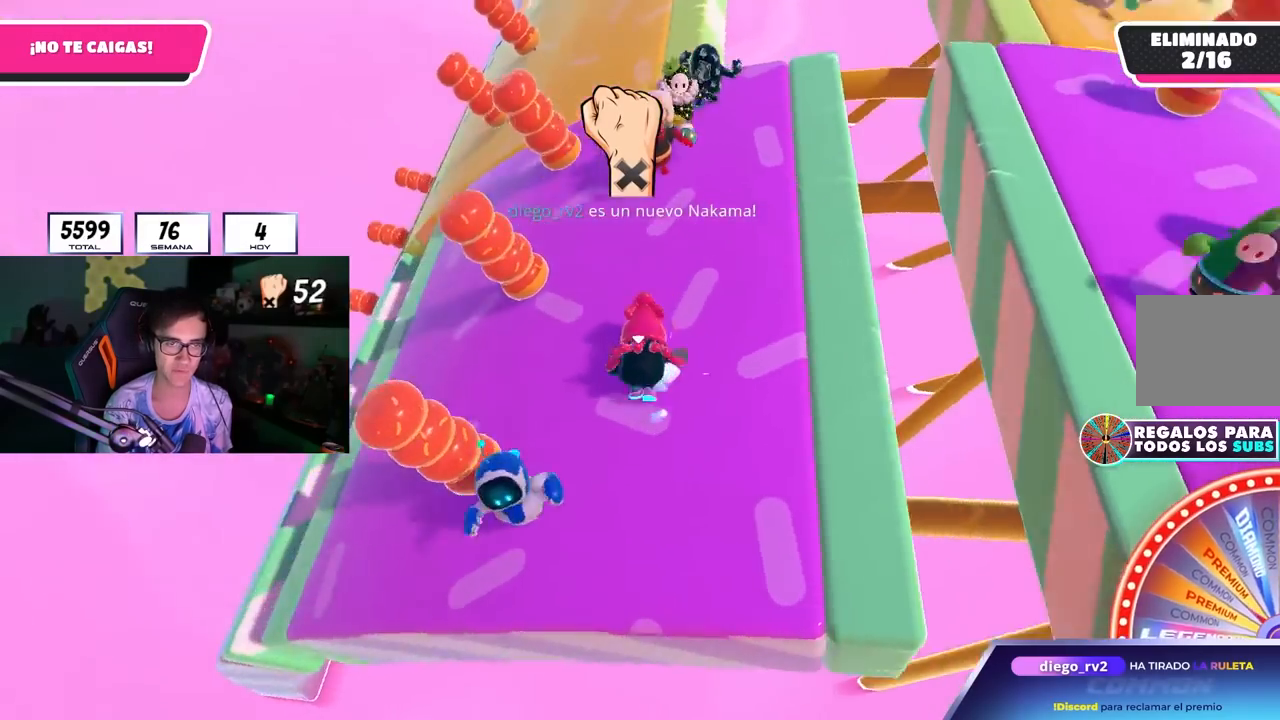
Gameplay with a controller (PlayStation layout); each line is a JSON object with the inputs held at the frame after it. "events" lists button and stick changes between this image and that frame as [ms after this image, input, new state], when the widget could be followed in between. Not read: L3.
{"buttons": [], "left_stick": "down", "right_stick": "down-left"}
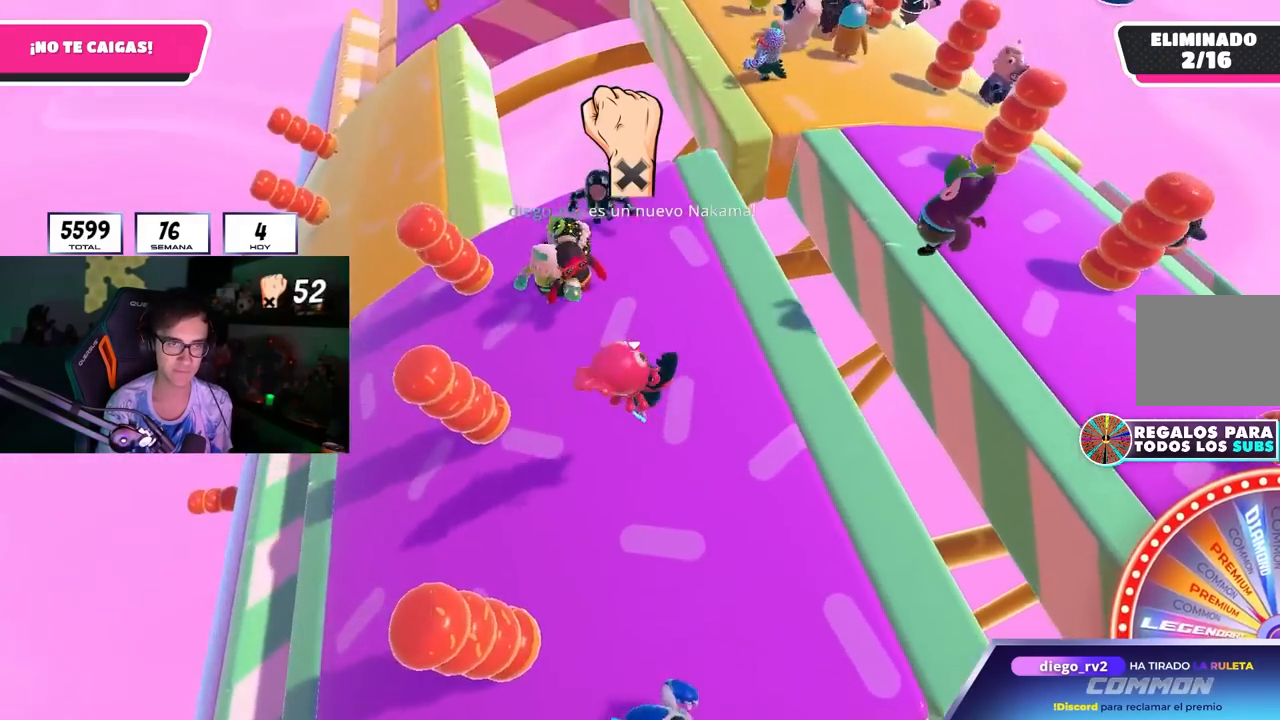
{"buttons": [], "left_stick": "down", "right_stick": "center", "events": [[117, "left_stick", "left"], [117, "right_stick", "center"], [183, "L2", "down"], [233, "left_stick", "up"], [333, "L2", "up"], [333, "left_stick", "right"], [400, "CROSS", "down"], [500, "CROSS", "up"], [500, "left_stick", "down"]]}
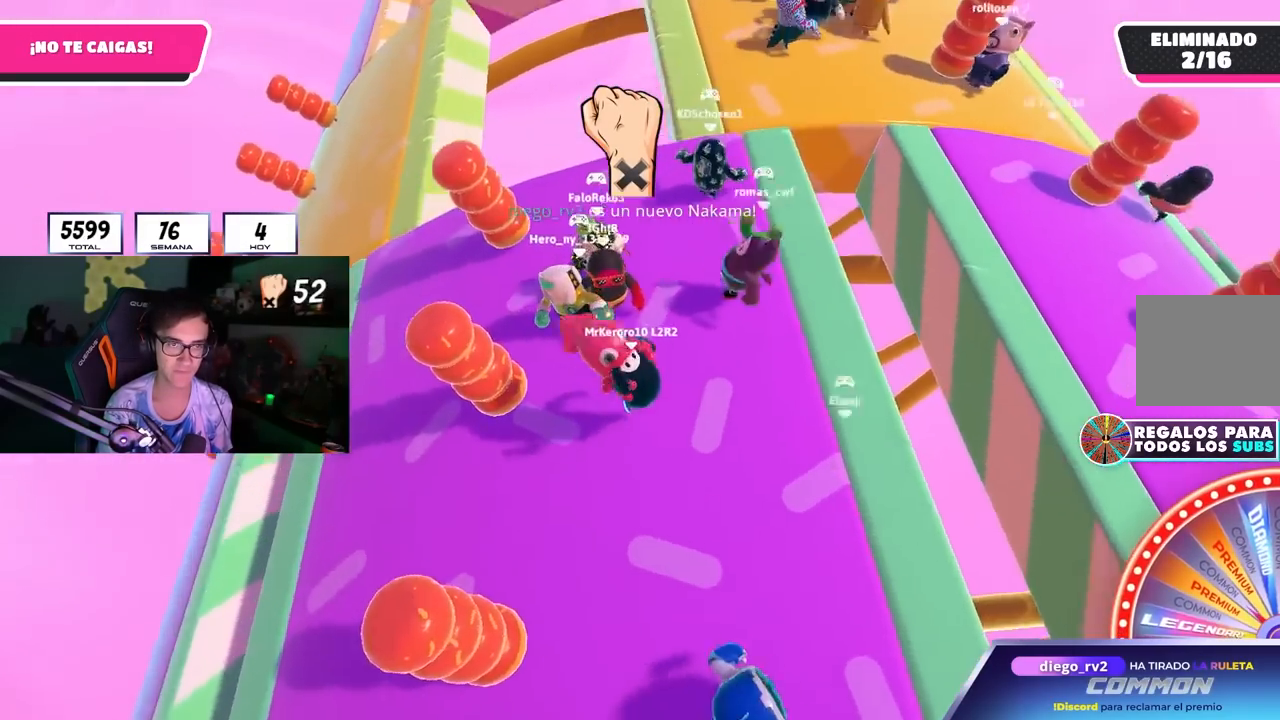
{"buttons": [], "left_stick": "up-left", "right_stick": "center", "events": [[17, "left_stick", "down-left"], [50, "L2", "down"], [150, "right_stick", "down-left"], [183, "L2", "up"], [217, "left_stick", "right"], [300, "right_stick", "center"], [417, "left_stick", "up"], [483, "left_stick", "up-left"]]}
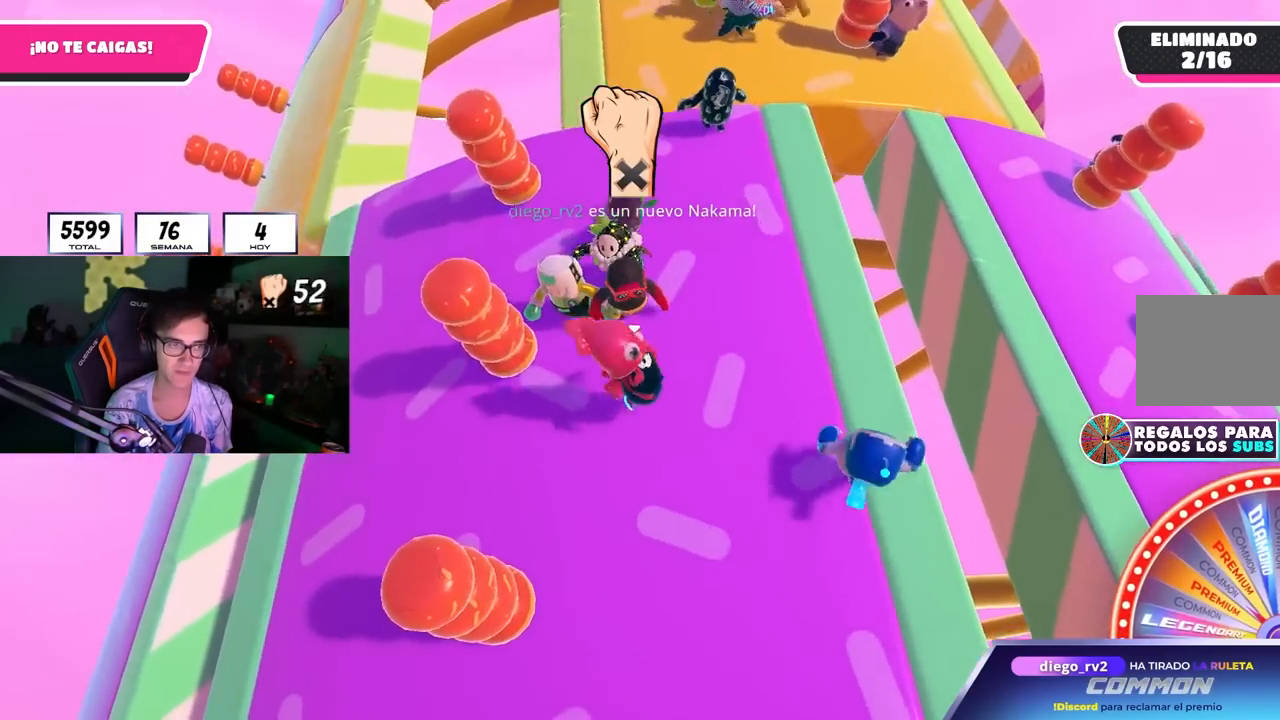
{"buttons": [], "left_stick": "up", "right_stick": "center", "events": [[50, "CROSS", "down"], [50, "left_stick", "left"], [183, "CROSS", "up"], [200, "left_stick", "right"], [333, "left_stick", "up"], [383, "right_stick", "up"], [467, "right_stick", "center"]]}
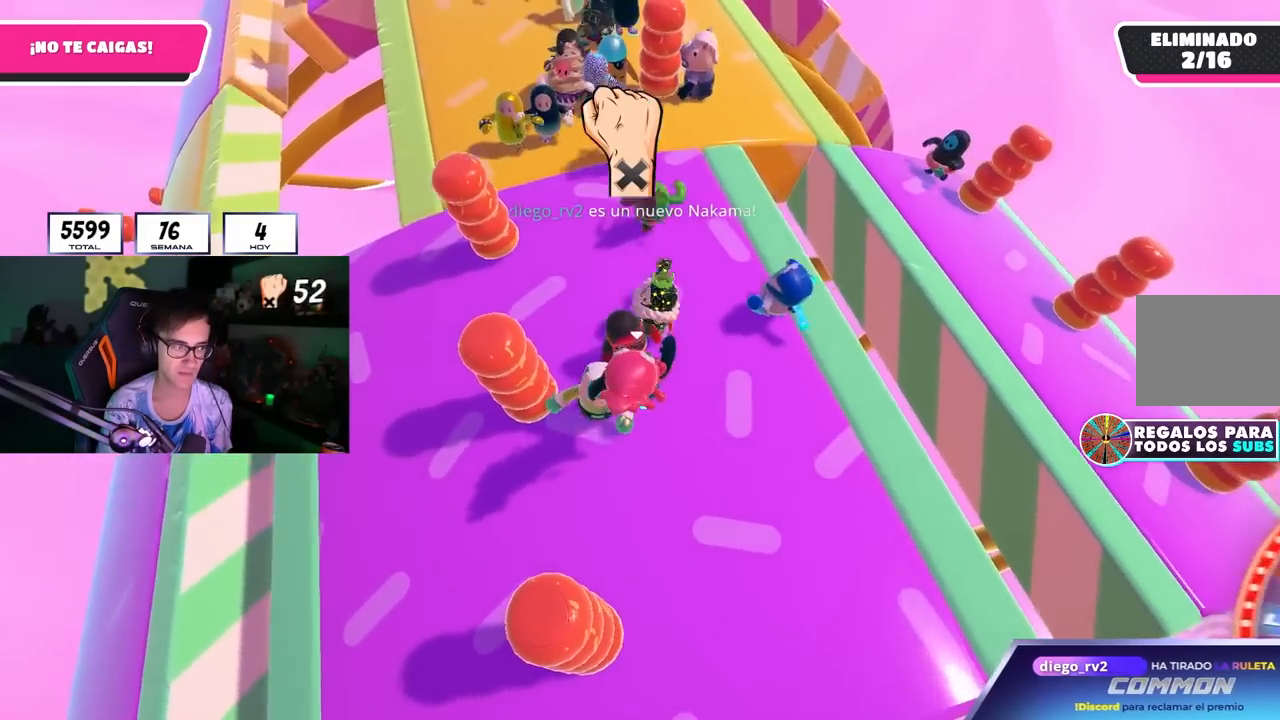
{"buttons": [], "left_stick": "up-left", "right_stick": "center", "events": [[183, "right_stick", "left"], [283, "right_stick", "center"], [467, "left_stick", "up-left"]]}
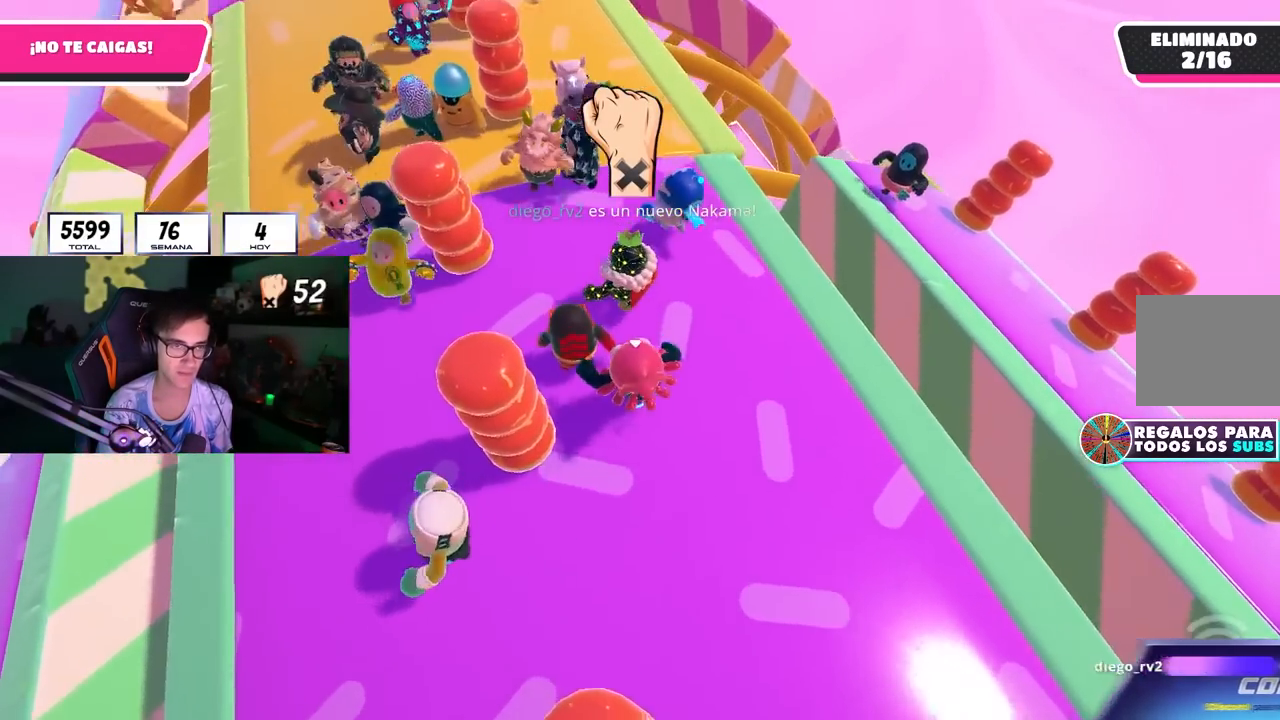
{"buttons": [], "left_stick": "down-right", "right_stick": "center", "events": [[367, "left_stick", "down-left"], [483, "left_stick", "down-right"]]}
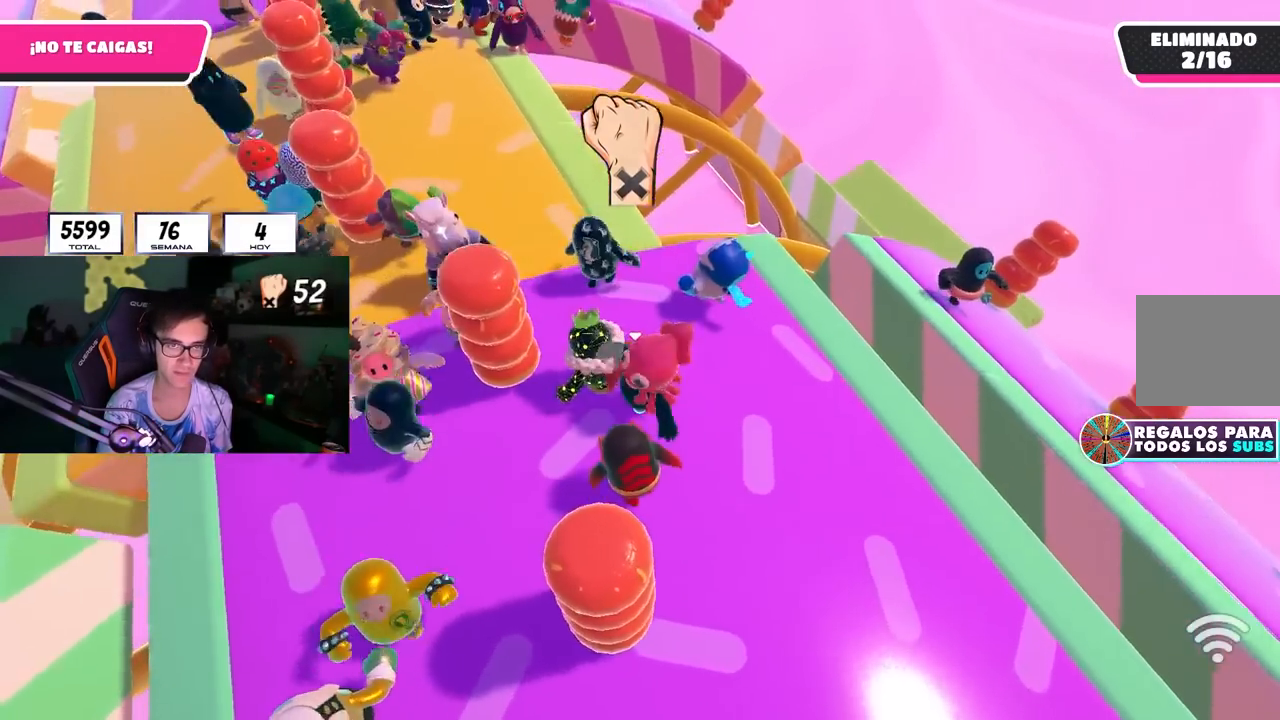
{"buttons": [], "left_stick": "left", "right_stick": "left", "events": [[167, "left_stick", "down-left"], [183, "right_stick", "left"], [250, "left_stick", "left"]]}
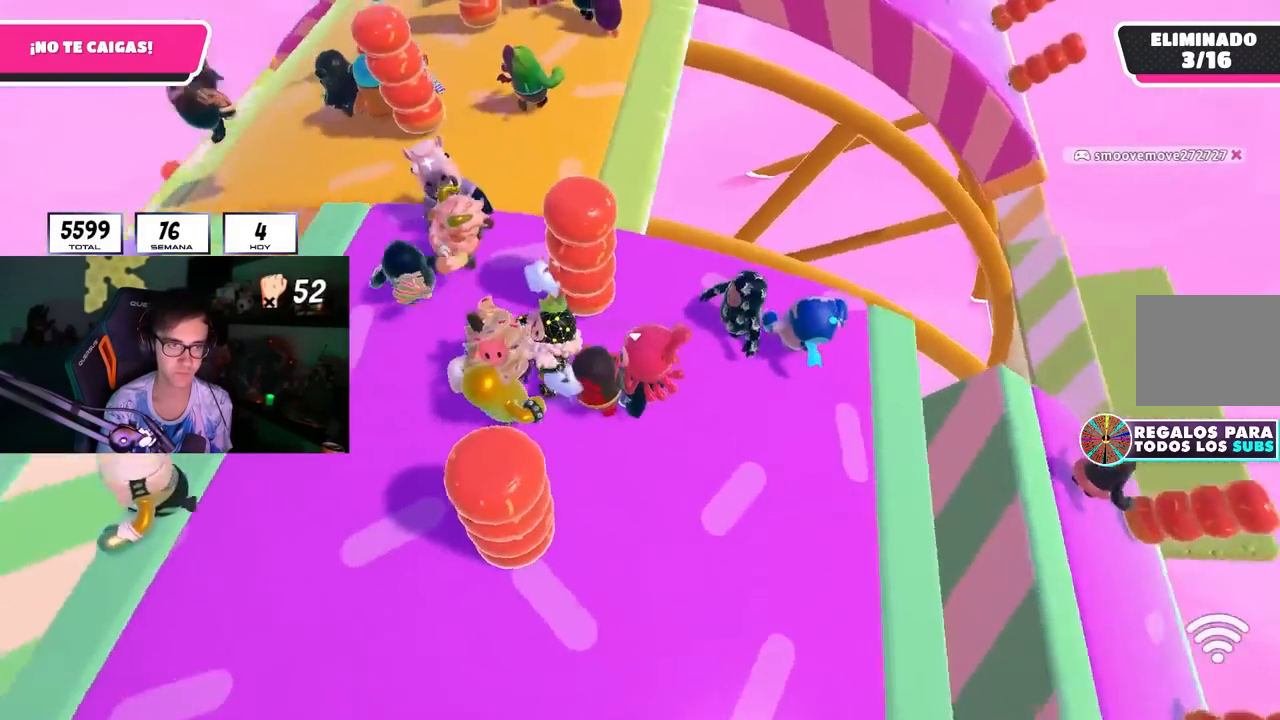
{"buttons": ["R1"], "left_stick": "up-left", "right_stick": "center", "events": [[33, "left_stick", "up-left"], [50, "right_stick", "center"], [200, "right_stick", "up-left"], [300, "R1", "down"], [317, "right_stick", "center"], [367, "R1", "up"], [450, "R1", "down"]]}
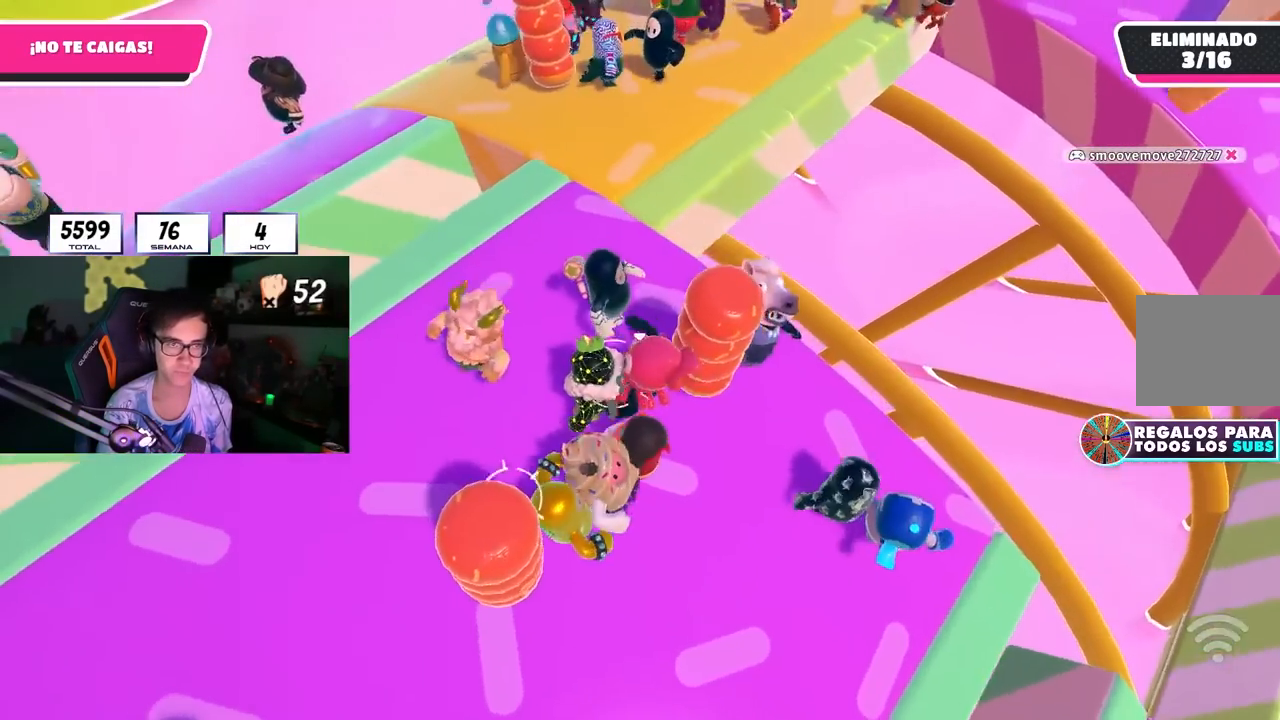
{"buttons": [], "left_stick": "up-left", "right_stick": "up-left", "events": [[50, "right_stick", "up-left"], [167, "right_stick", "center"], [217, "R1", "up"], [333, "right_stick", "up-left"]]}
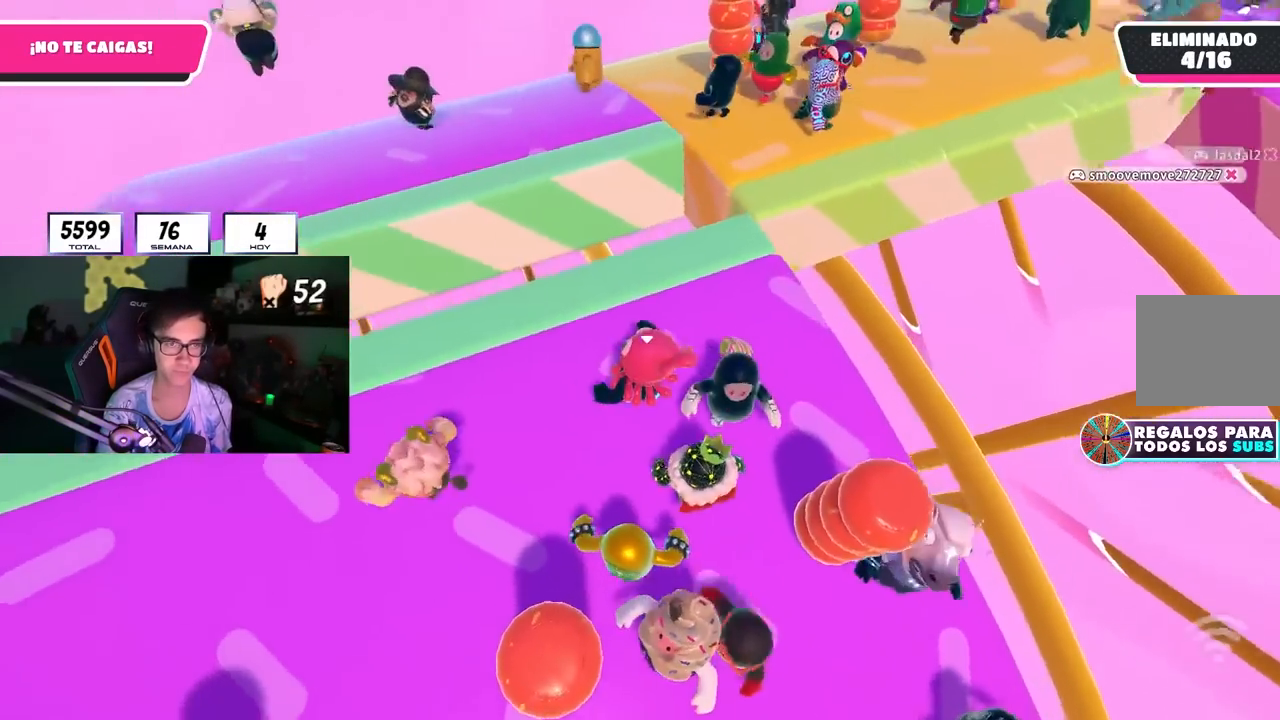
{"buttons": ["CROSS"], "left_stick": "up", "right_stick": "center", "events": [[133, "right_stick", "center"], [183, "left_stick", "up"], [417, "CROSS", "down"]]}
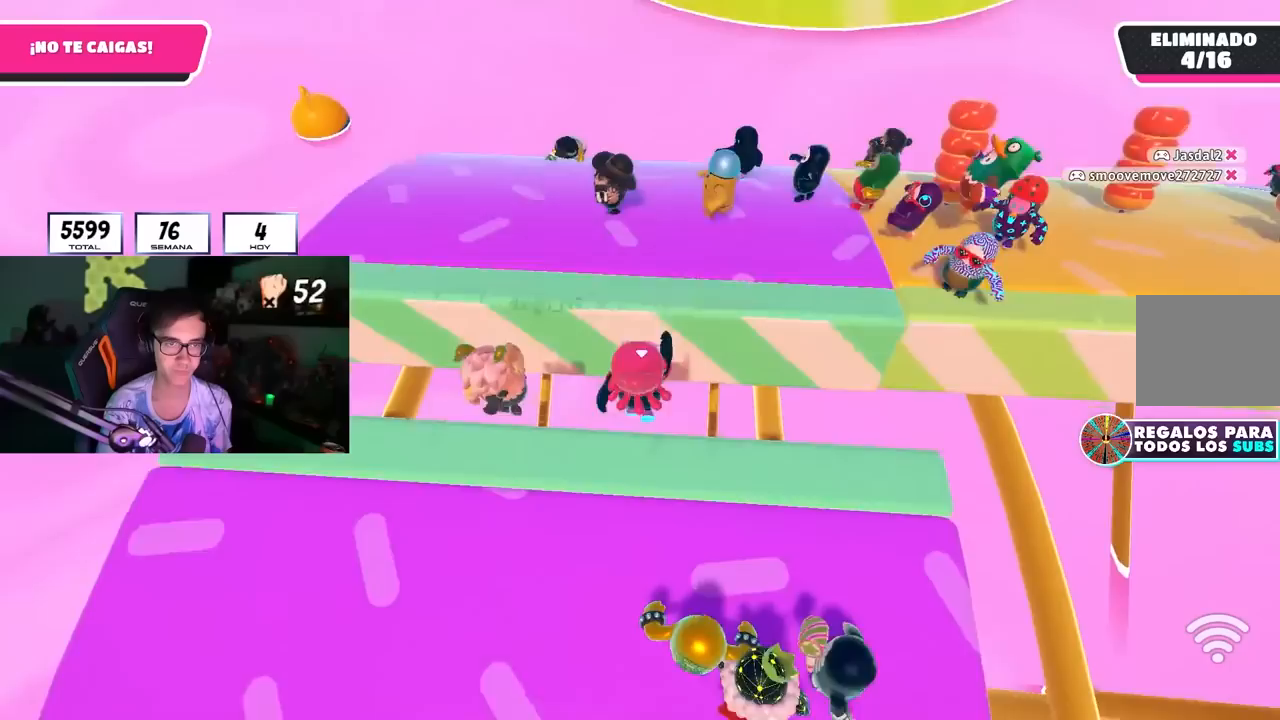
{"buttons": [], "left_stick": "up", "right_stick": "up-right", "events": [[183, "CROSS", "up"], [383, "right_stick", "up-right"]]}
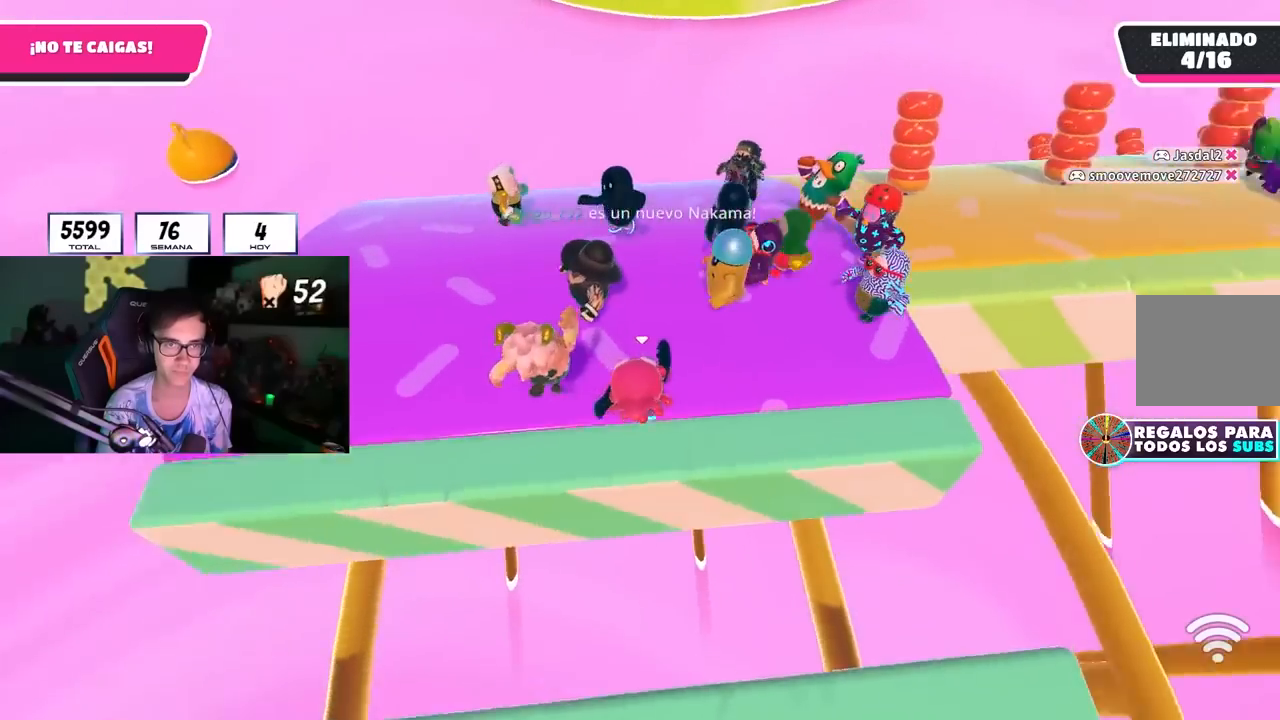
{"buttons": [], "left_stick": "up-left", "right_stick": "right", "events": [[183, "left_stick", "up-left"], [367, "right_stick", "right"]]}
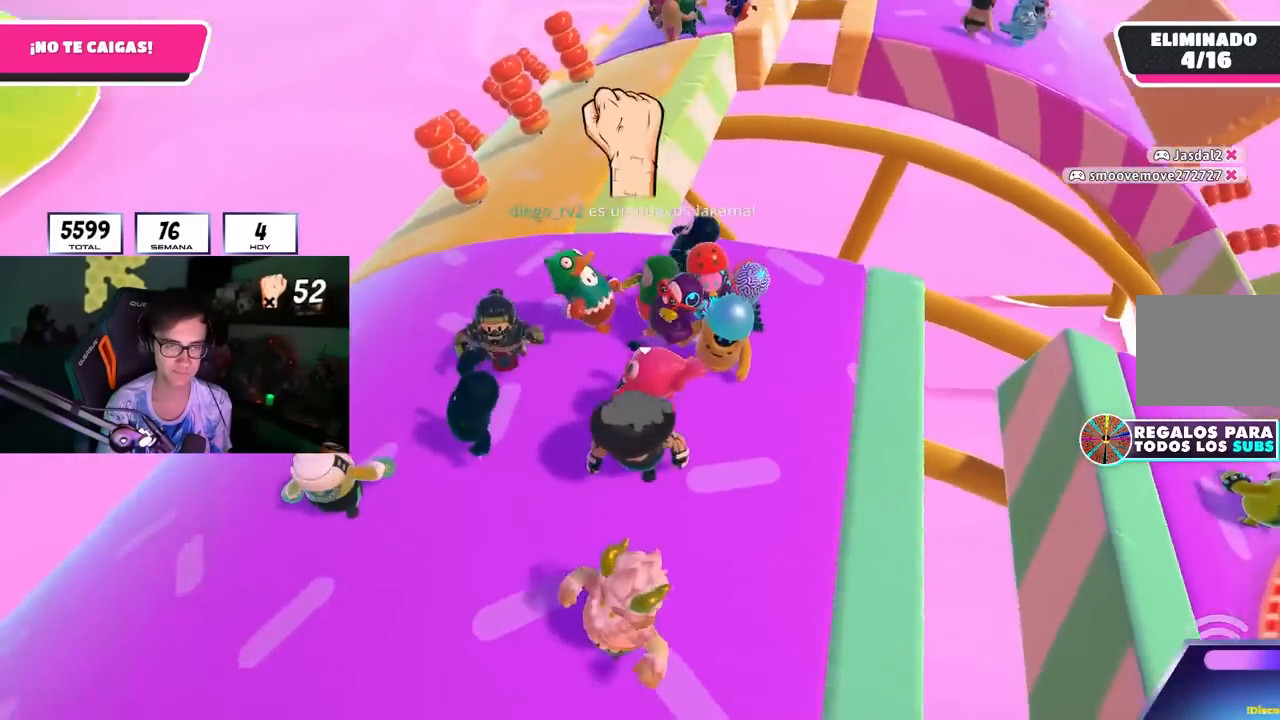
{"buttons": ["CROSS"], "left_stick": "left", "right_stick": "center", "events": [[67, "left_stick", "left"], [317, "right_stick", "center"], [417, "CROSS", "down"]]}
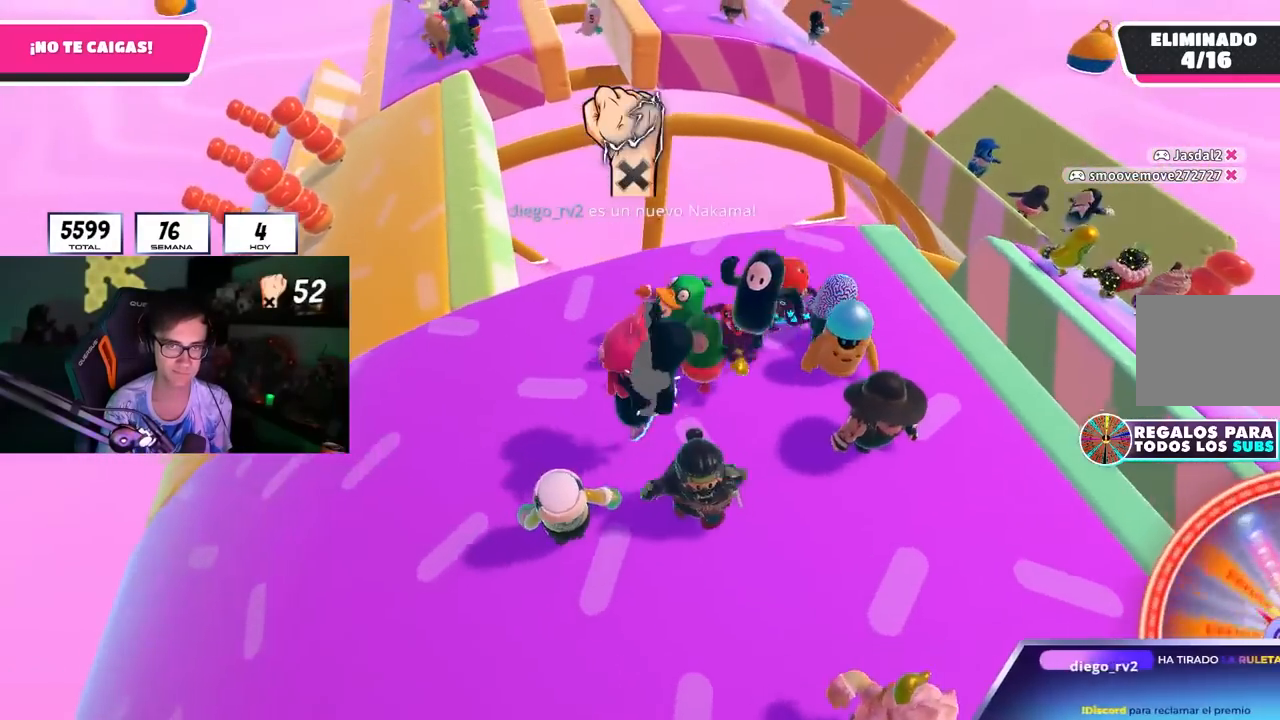
{"buttons": [], "left_stick": "down-left", "right_stick": "center", "events": [[50, "CROSS", "up"], [67, "left_stick", "down-right"], [317, "right_stick", "down-right"], [367, "right_stick", "center"], [450, "left_stick", "down-left"]]}
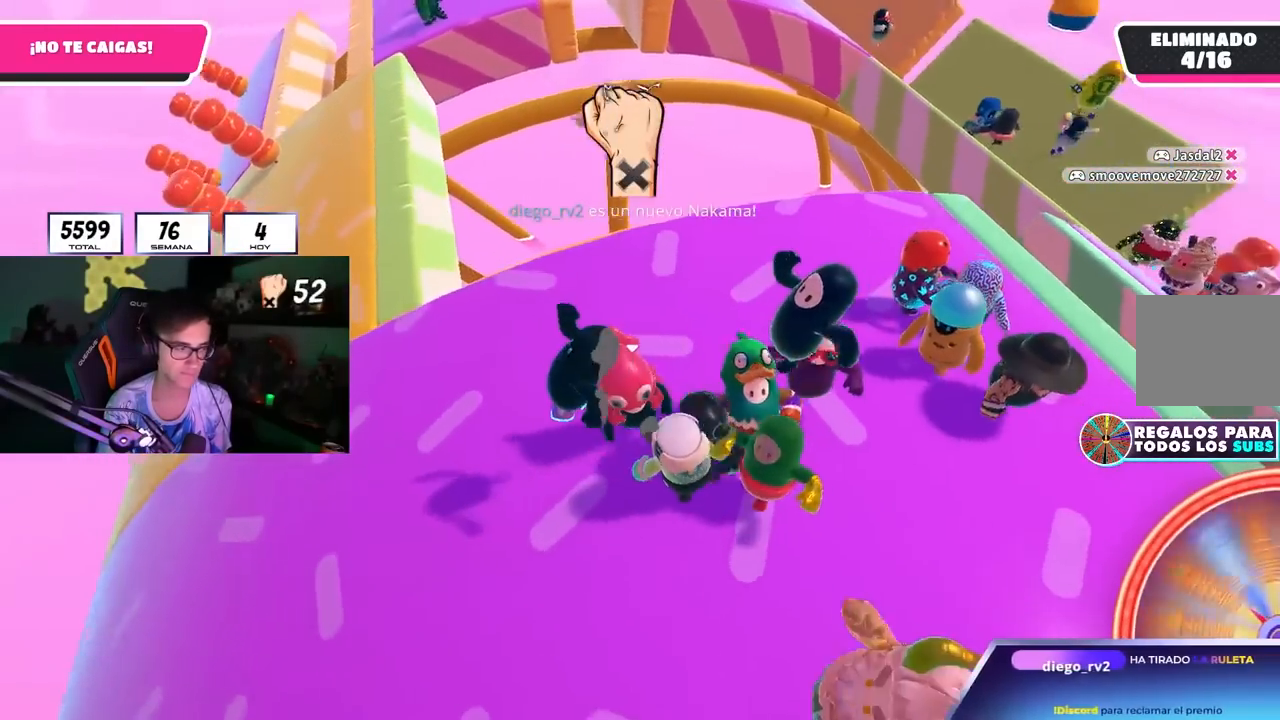
{"buttons": [], "left_stick": "right", "right_stick": "center", "events": [[33, "left_stick", "down-right"], [200, "left_stick", "down-left"], [367, "left_stick", "center"], [417, "left_stick", "right"], [450, "R1", "down"], [500, "R1", "up"]]}
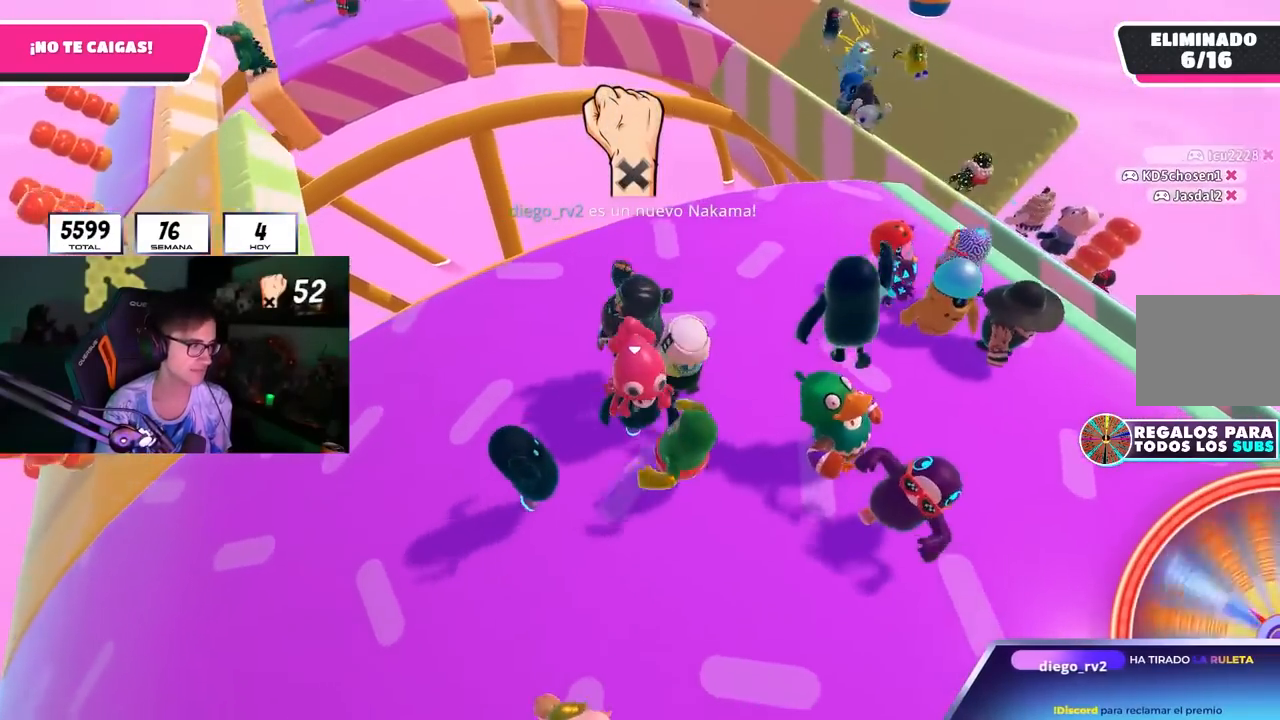
{"buttons": [], "left_stick": "left", "right_stick": "down", "events": [[133, "left_stick", "left"], [233, "left_stick", "center"], [300, "left_stick", "right"], [400, "right_stick", "down"], [500, "left_stick", "left"]]}
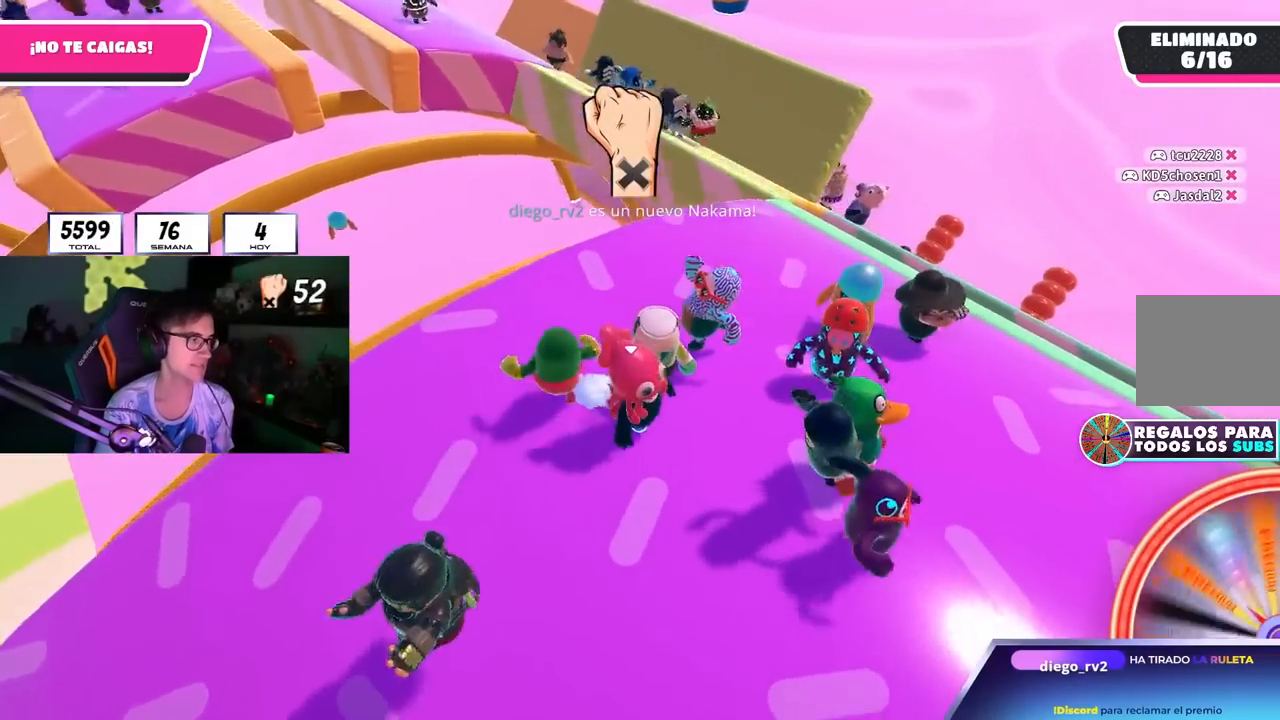
{"buttons": [], "left_stick": "up-left", "right_stick": "center", "events": [[117, "right_stick", "center"], [183, "left_stick", "down"], [400, "left_stick", "left"], [500, "left_stick", "up-left"]]}
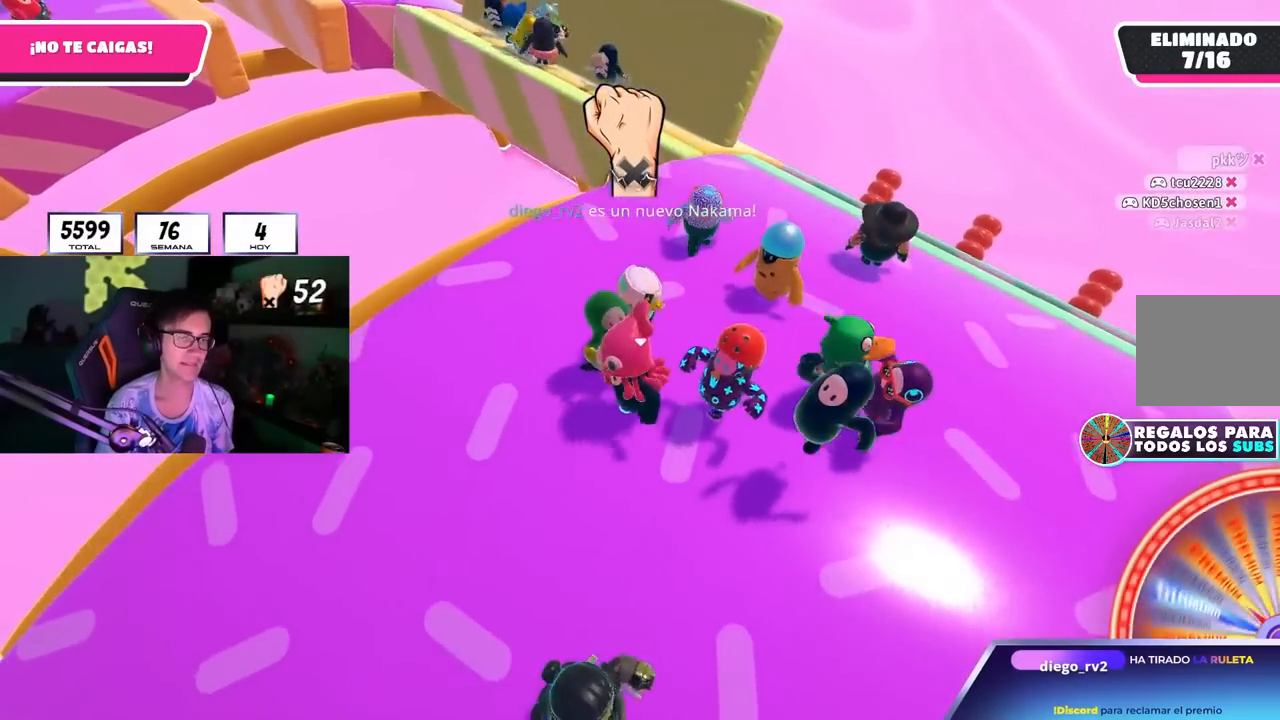
{"buttons": [], "left_stick": "left", "right_stick": "down-left", "events": [[33, "right_stick", "down-left"], [50, "left_stick", "up"], [217, "left_stick", "right"], [333, "left_stick", "down"], [383, "left_stick", "left"]]}
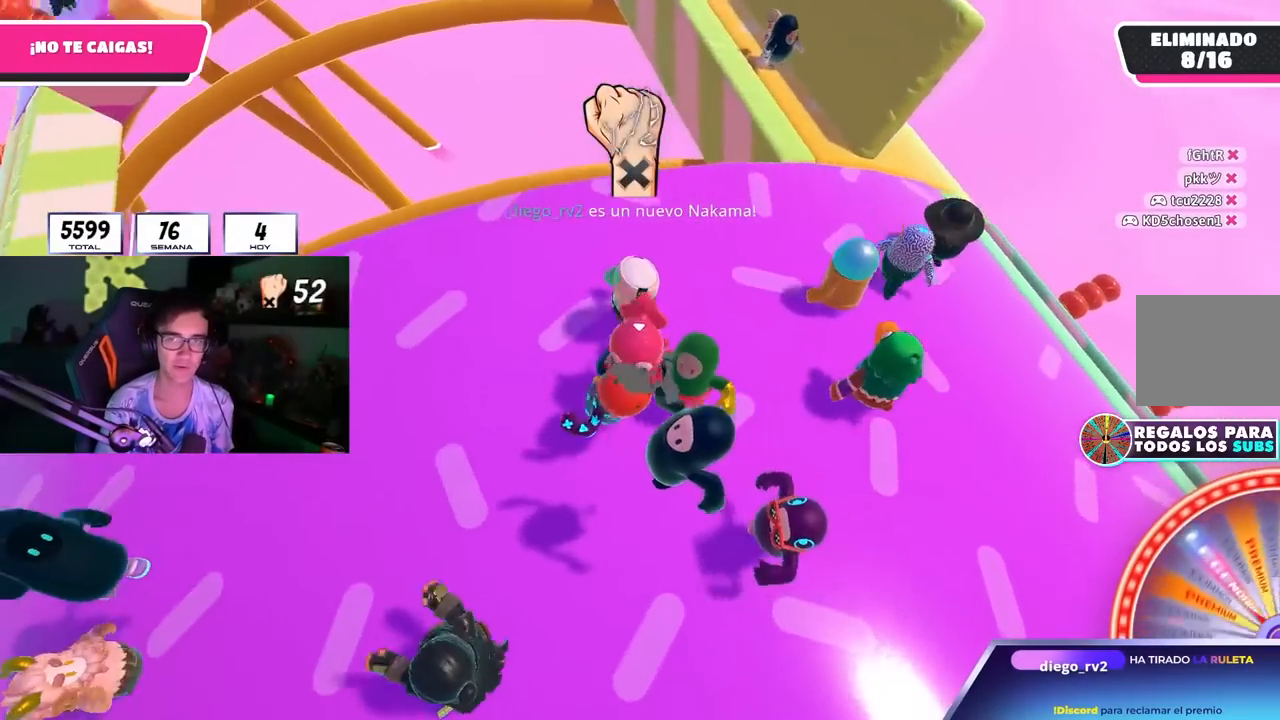
{"buttons": [], "left_stick": "left", "right_stick": "center", "events": [[33, "left_stick", "up"], [67, "right_stick", "center"], [150, "left_stick", "up-right"], [183, "CROSS", "down"], [300, "CROSS", "up"], [333, "left_stick", "center"], [383, "CROSS", "down"], [400, "left_stick", "down-left"], [450, "left_stick", "left"], [483, "CROSS", "up"]]}
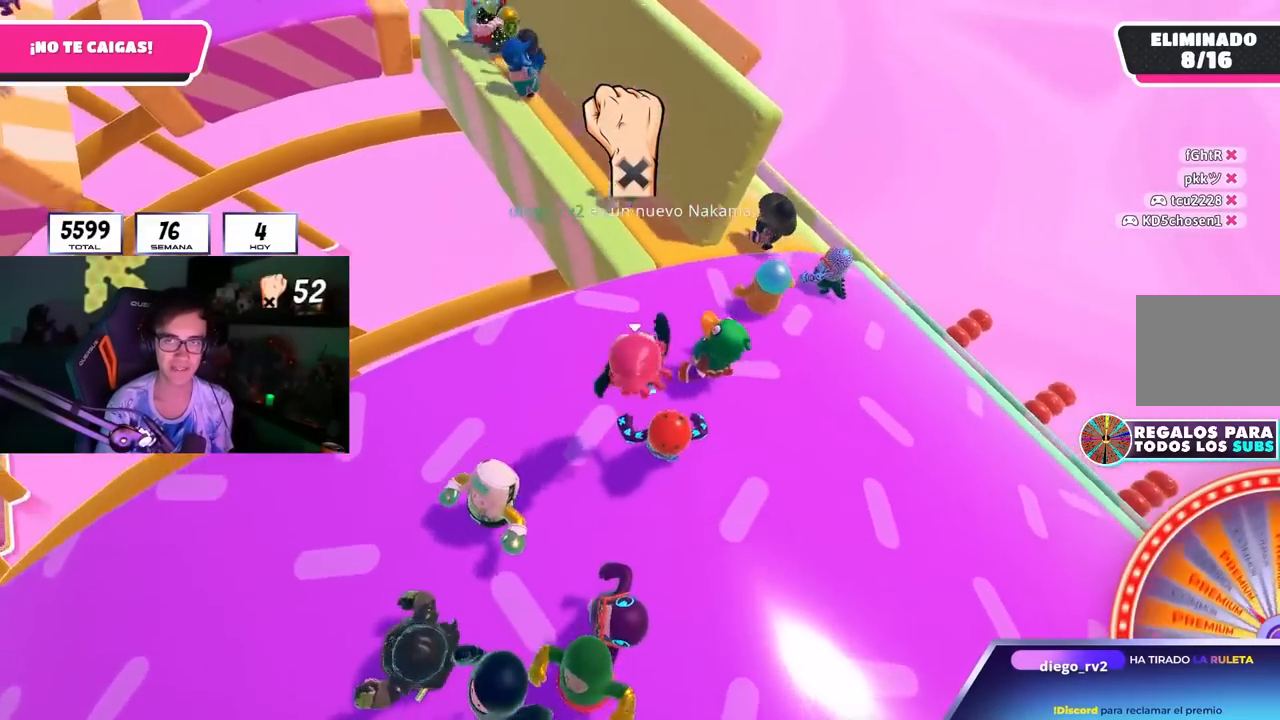
{"buttons": [], "left_stick": "down-right", "right_stick": "down-left", "events": [[200, "left_stick", "up"], [333, "right_stick", "down-left"], [433, "left_stick", "right"], [483, "left_stick", "down-right"]]}
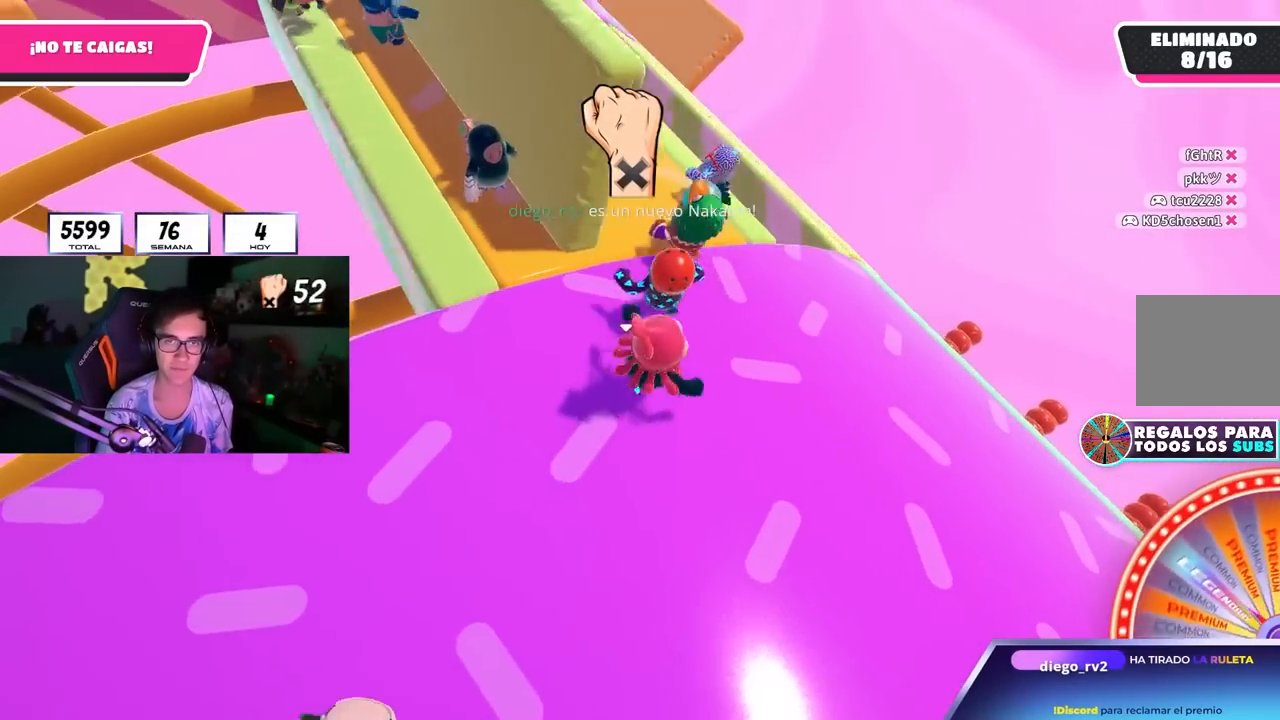
{"buttons": [], "left_stick": "down-left", "right_stick": "center", "events": [[17, "left_stick", "down"], [17, "right_stick", "center"], [67, "left_stick", "down-left"], [300, "right_stick", "down"], [450, "right_stick", "center"]]}